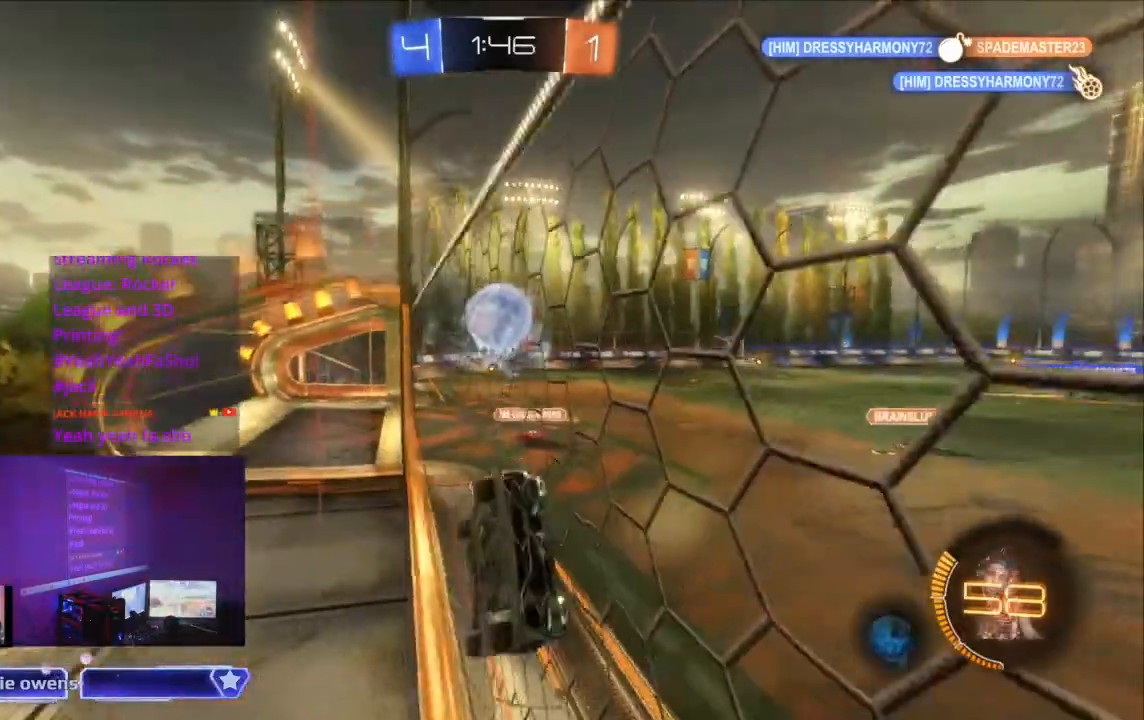
Gameplay with a controller (Xbox layout); each line is a JSON object with the inputs held at the frame after it (dt_ms = milliseconds from this image to that frame). "events" lists button and stick changes between this image and that frame as [ms after this image, input, new state], when the widget could be followed in between. Not read: L2 L3 R3 SELECT.
{"dt_ms": 500, "buttons": ["R2"], "left_stick": "center", "right_stick": "center", "events": [[33, "left_stick", "center"]]}
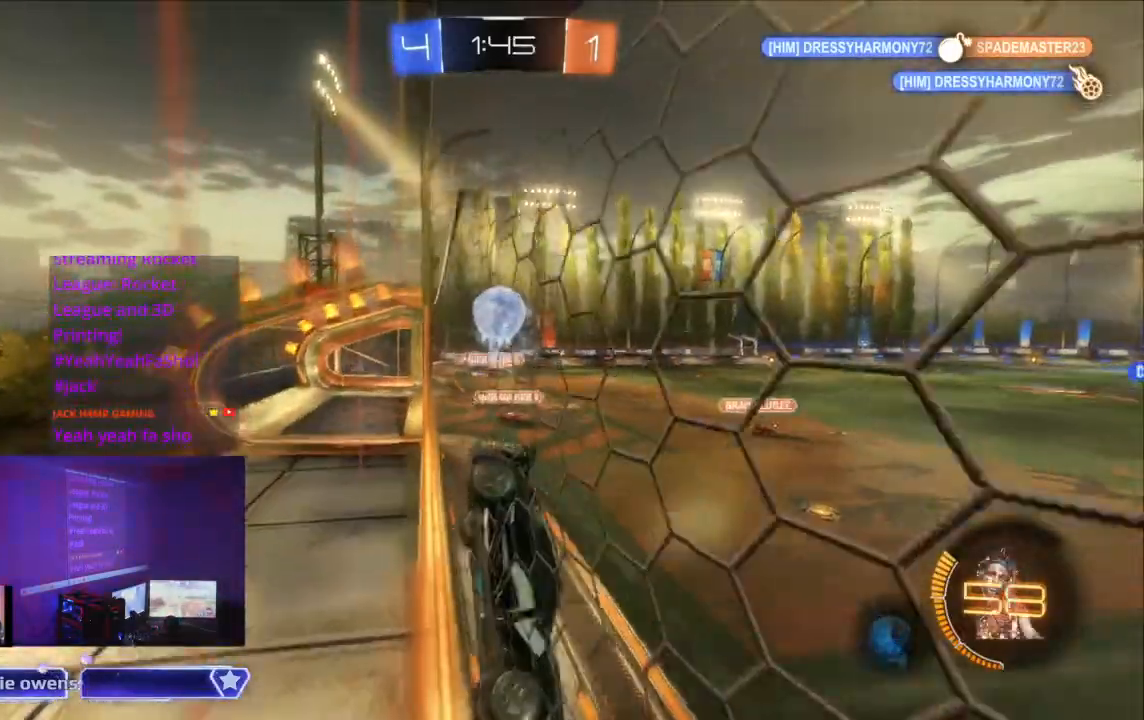
{"dt_ms": 500, "buttons": ["R2"], "left_stick": "center", "right_stick": "center", "events": []}
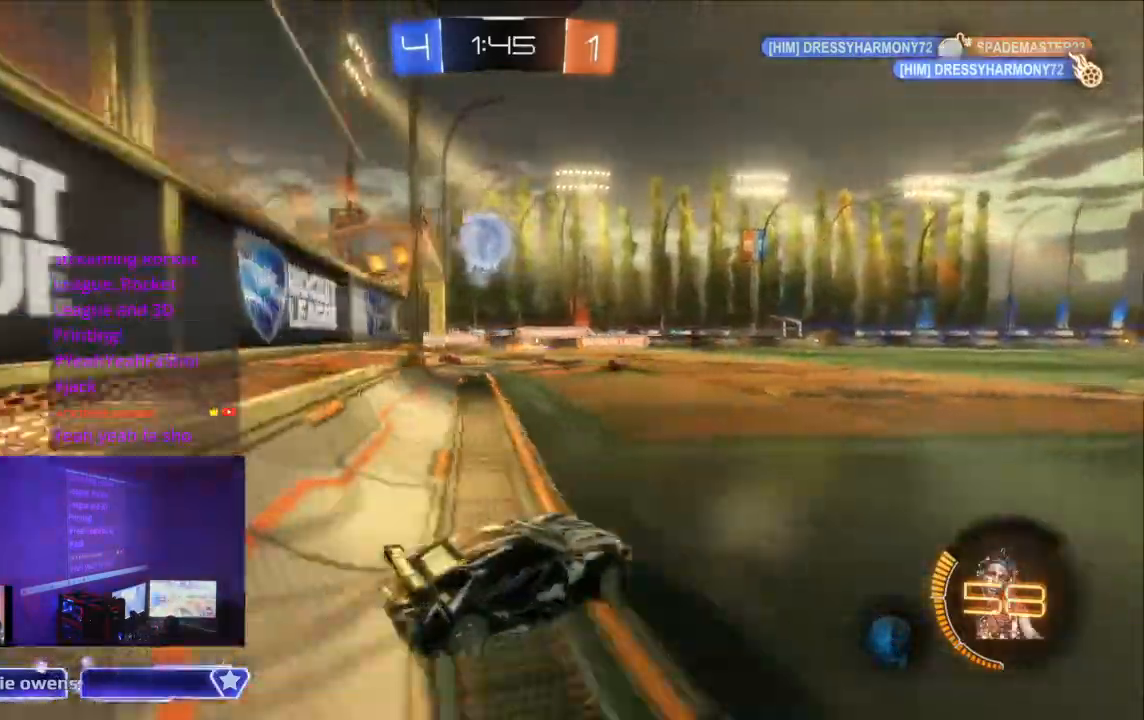
{"dt_ms": 1000, "buttons": ["A", "R2", "DPAD_LEFT"], "left_stick": "center", "right_stick": "center"}
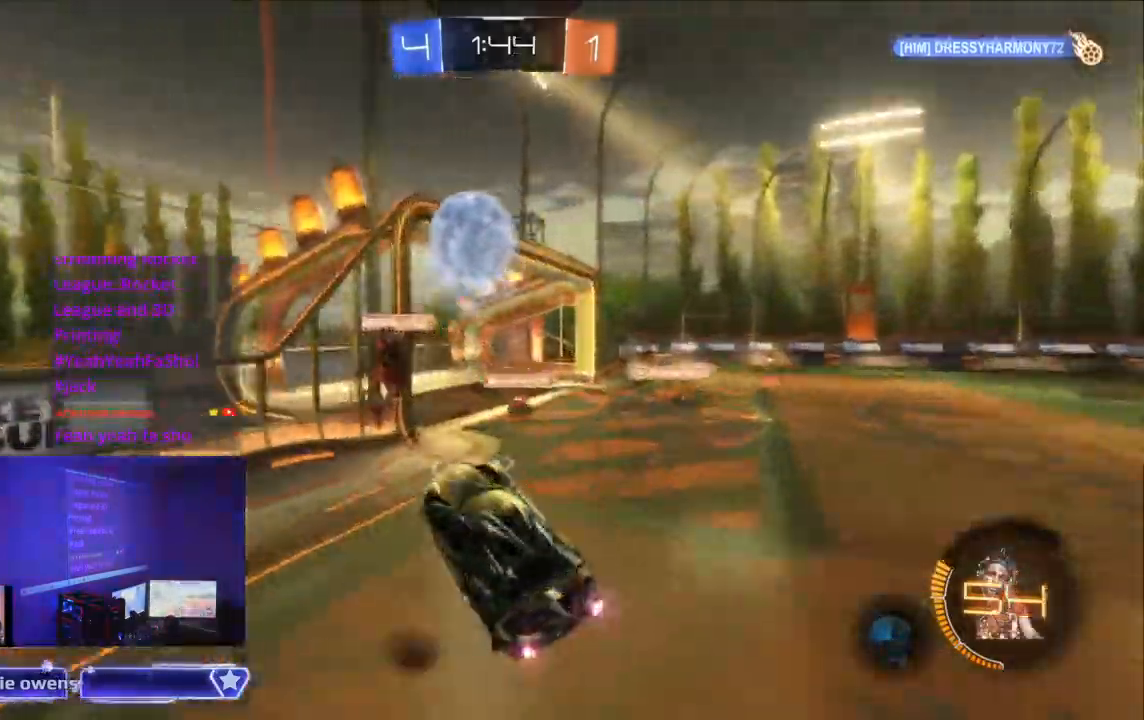
{"dt_ms": 500, "buttons": ["B", "R2"], "left_stick": "center", "right_stick": "center"}